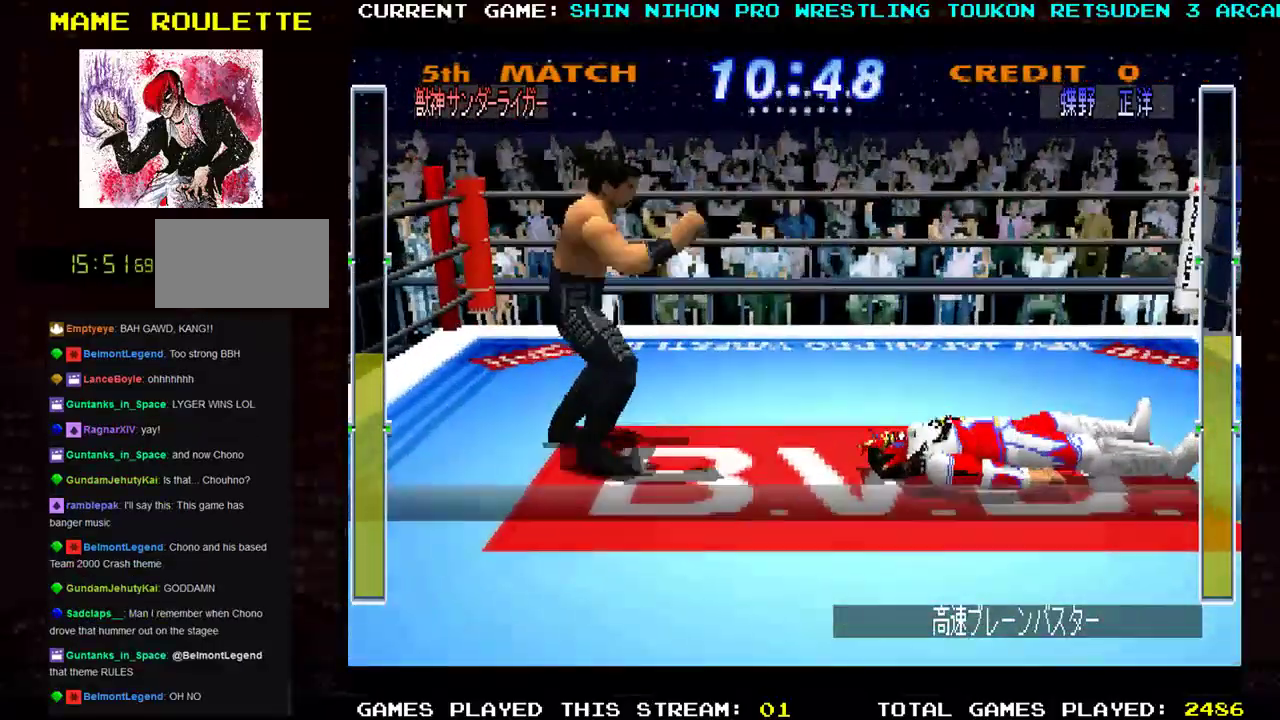
Gameplay with a controller (arcade stick); each line is a JSON object with the inputs held at the frame after it. "events" lists button and stick changes between this image and that frame as [ms after this image, input, new state], when the widget could be followed in between. Not read: L3 R3 START other_buttons.
{"buttons": [], "left_stick": "center", "events": [[34, "CROSS", "down"], [67, "left_stick", "center"], [150, "CROSS", "up"], [167, "left_stick", "left"], [200, "R1", "down"], [217, "CROSS", "down"], [267, "CROSS", "up"], [267, "R1", "up"], [267, "left_stick", "center"], [334, "R1", "down"], [367, "CROSS", "down"], [367, "left_stick", "left"], [467, "CROSS", "up"], [467, "R1", "up"], [467, "left_stick", "center"]]}
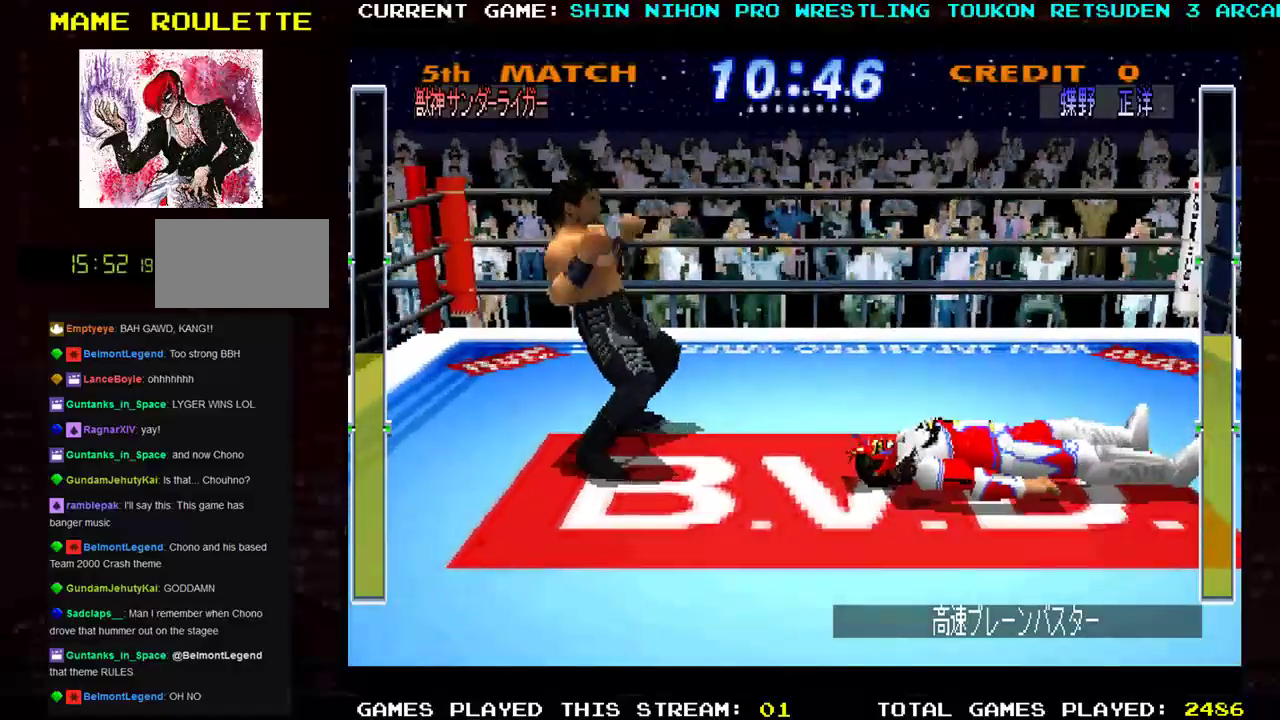
{"buttons": ["CROSS", "R1"], "left_stick": "left", "events": [[33, "CROSS", "down"], [66, "R1", "down"], [66, "left_stick", "left"], [133, "CROSS", "up"], [133, "R1", "up"], [217, "CROSS", "down"], [267, "R1", "down"], [333, "CROSS", "up"], [333, "R1", "up"], [417, "CROSS", "down"], [450, "R1", "down"]]}
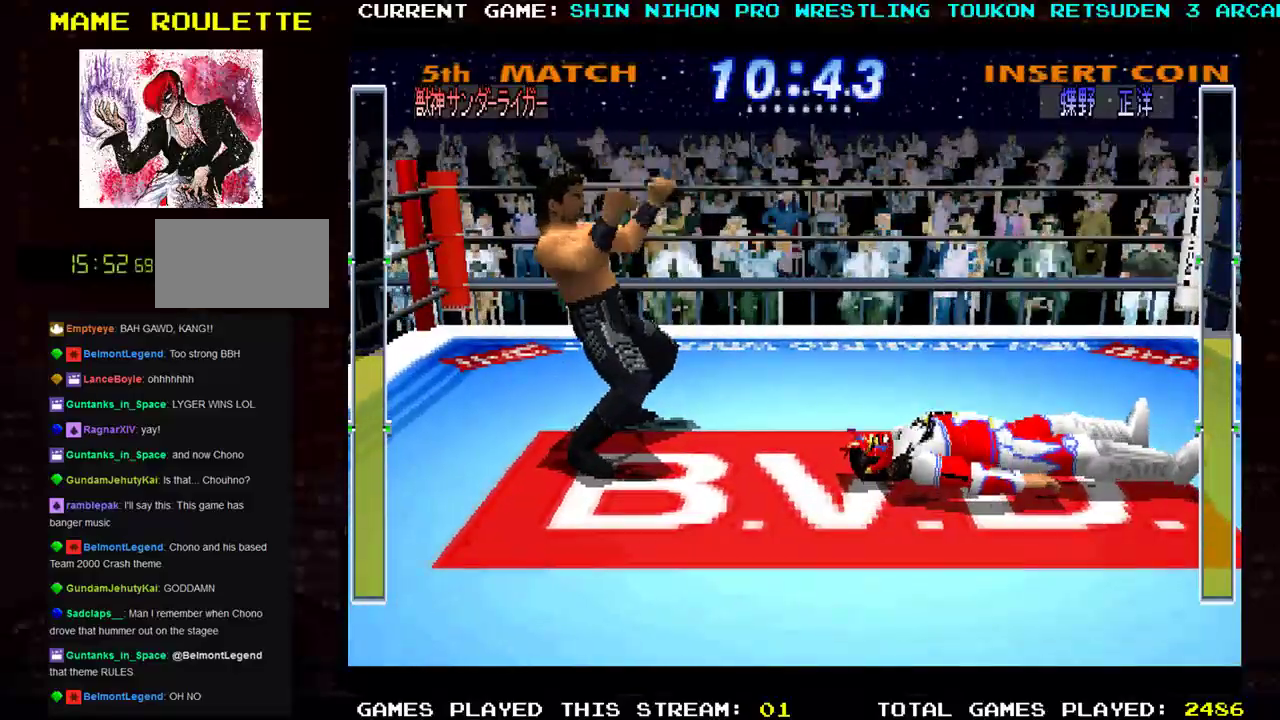
{"buttons": ["CROSS", "R1"], "left_stick": "left", "events": [[17, "CROSS", "up"], [17, "R1", "up"], [117, "CROSS", "down"], [117, "R1", "down"], [200, "CROSS", "up"], [200, "R1", "up"], [301, "CROSS", "down"], [301, "R1", "down"], [384, "R1", "up"], [401, "CROSS", "up"], [484, "CROSS", "down"], [501, "R1", "down"]]}
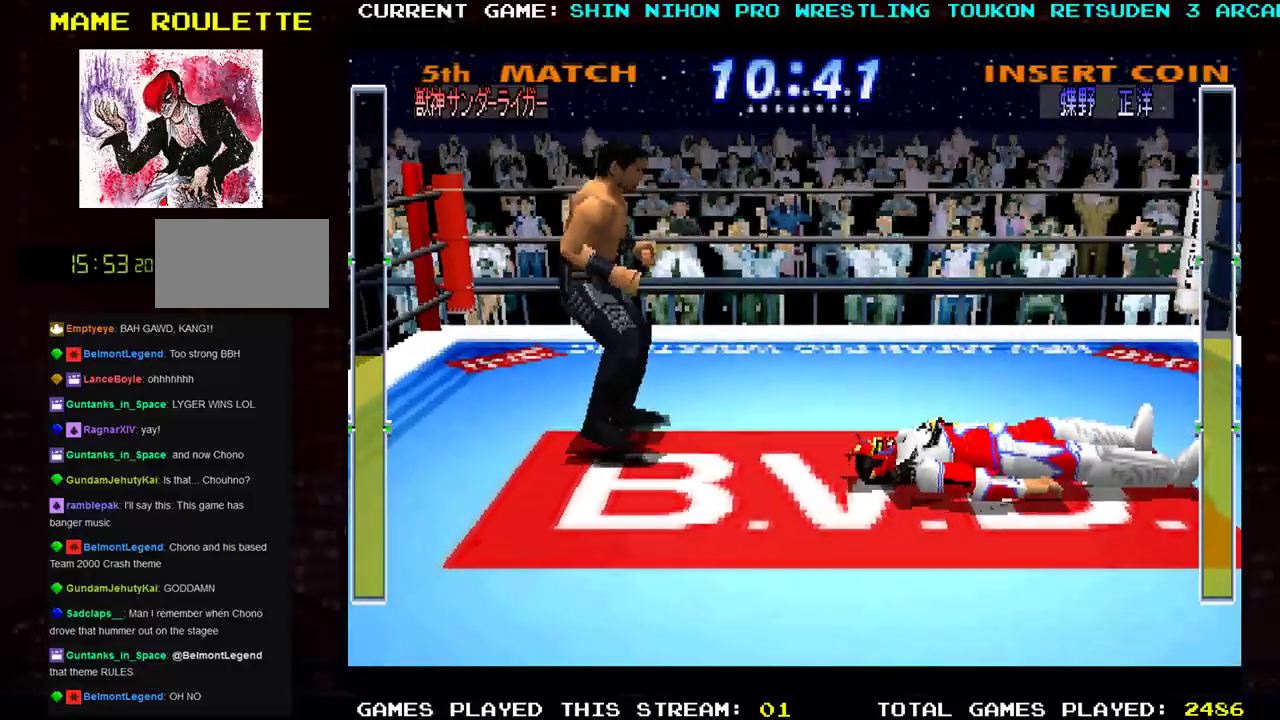
{"buttons": ["R1"], "left_stick": "center", "events": [[83, "CROSS", "up"], [83, "R1", "up"], [183, "CROSS", "down"], [183, "R1", "down"], [283, "CROSS", "up"], [283, "R1", "up"], [367, "R1", "down"], [383, "left_stick", "center"]]}